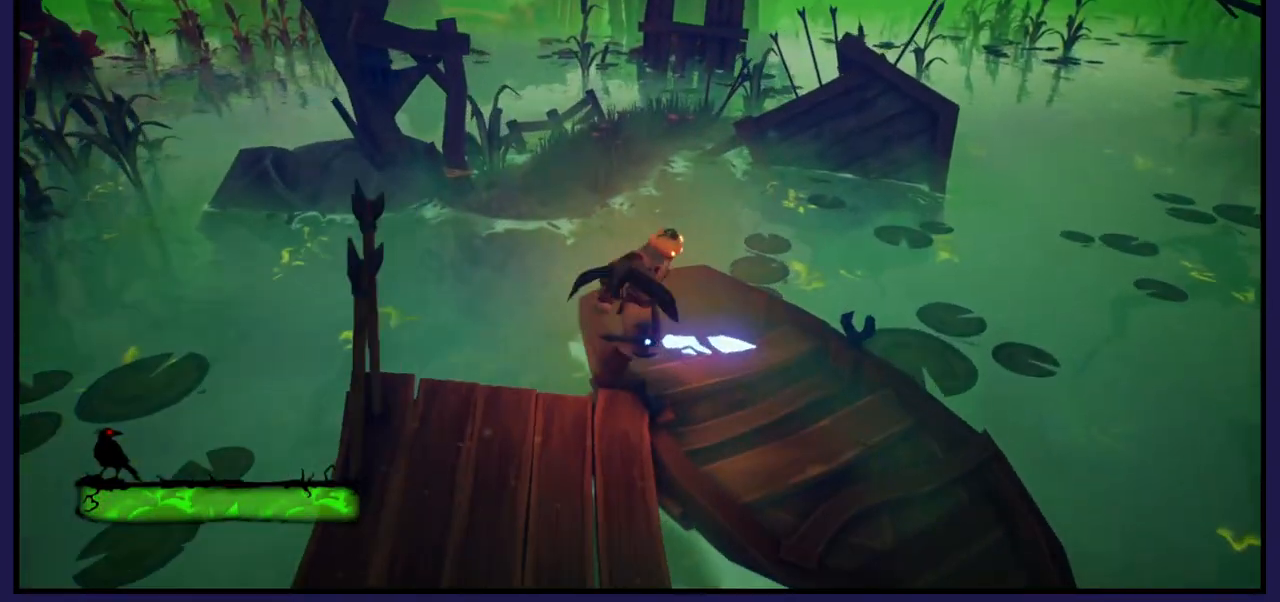
Gameplay with a controller (Xbox layout); each line is a JSON object with the inputs held at the frame after it. "events" lists button and stick changes between this image and that frame as [ms after this image, input, new state], when the widget could be followed in between.
{"buttons": [], "left_stick": "up", "right_stick": "center", "events": [[300, "left_stick", "up"]]}
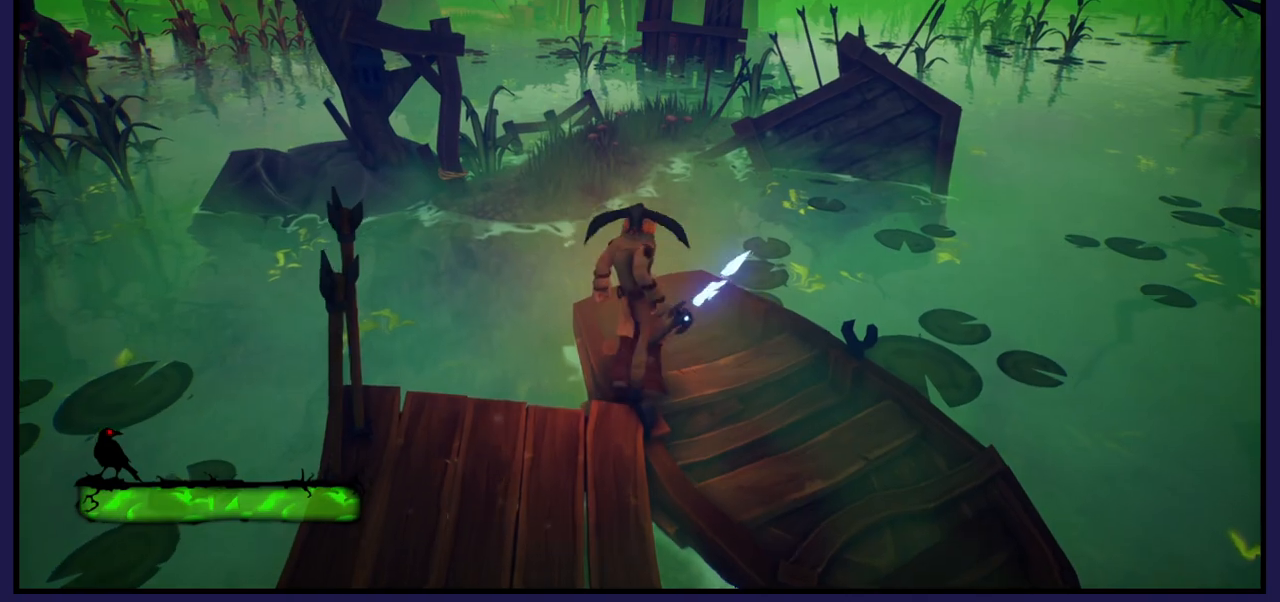
{"buttons": ["A"], "left_stick": "up", "right_stick": "center", "events": [[467, "A", "down"]]}
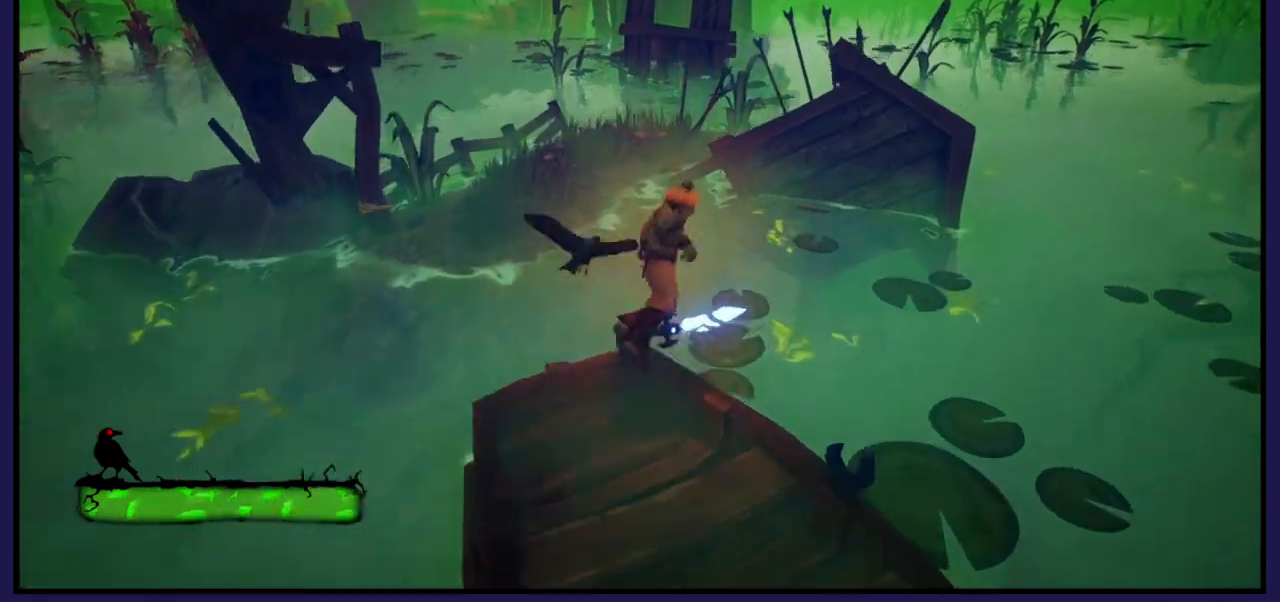
{"buttons": [], "left_stick": "up", "right_stick": "center", "events": [[333, "A", "up"]]}
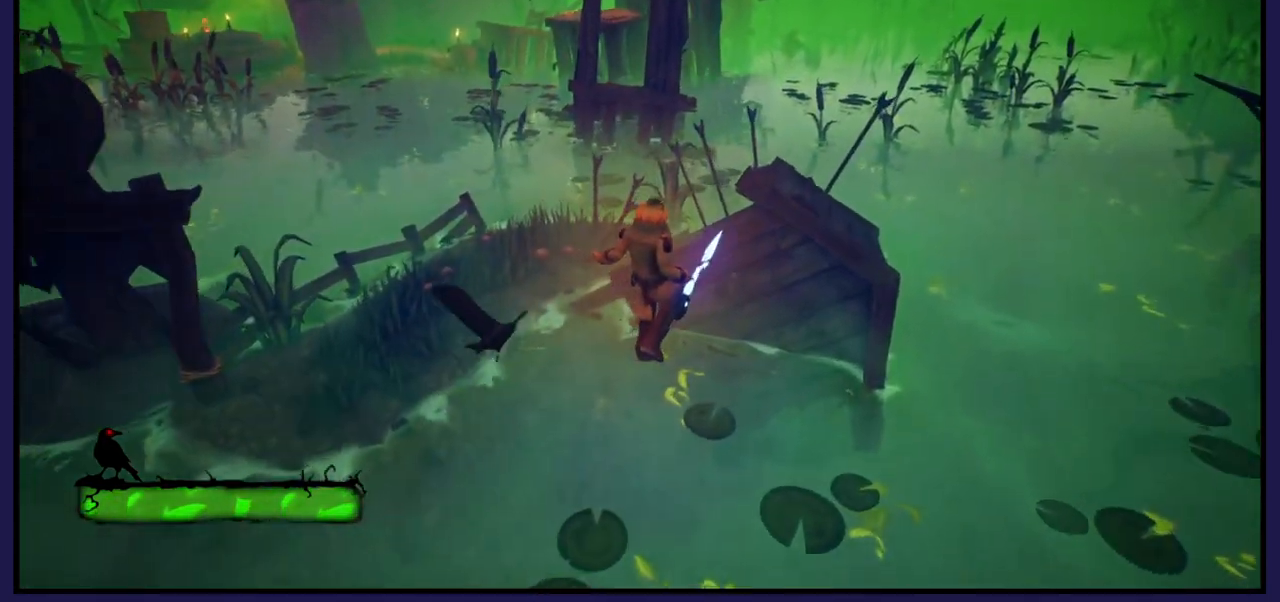
{"buttons": ["A"], "left_stick": "up", "right_stick": "center", "events": [[33, "A", "down"]]}
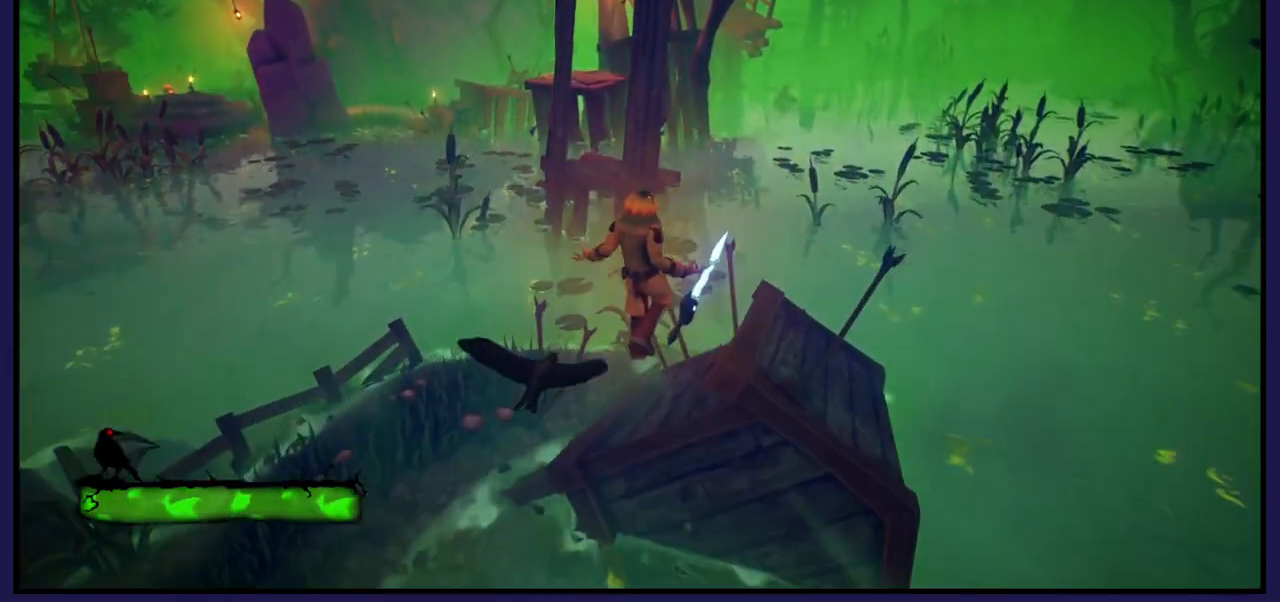
{"buttons": [], "left_stick": "center", "right_stick": "center", "events": [[67, "A", "up"], [317, "left_stick", "center"]]}
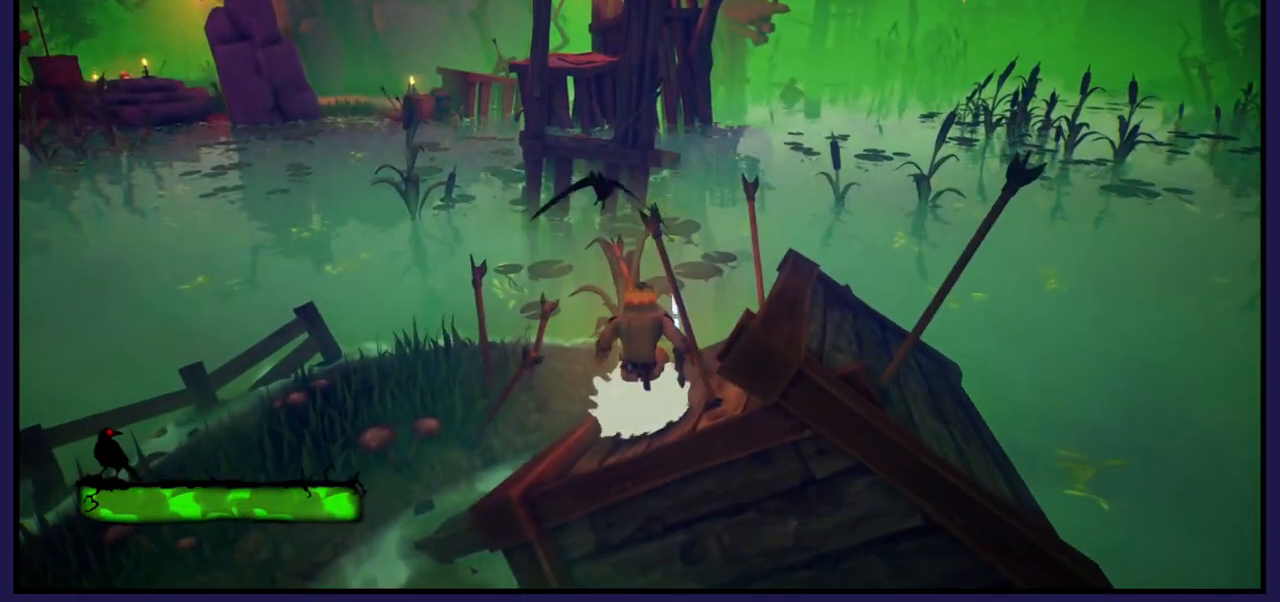
{"buttons": [], "left_stick": "up-left", "right_stick": "center", "events": [[233, "left_stick", "up-left"]]}
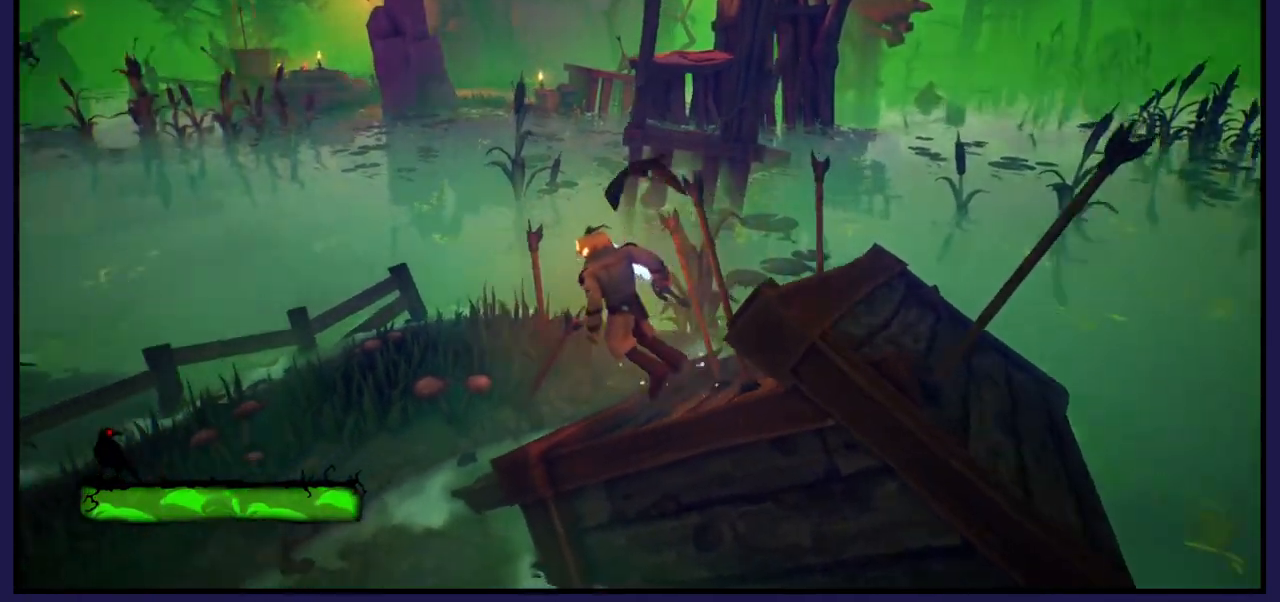
{"buttons": [], "left_stick": "center", "right_stick": "right", "events": [[117, "left_stick", "up"], [367, "right_stick", "right"], [467, "left_stick", "center"]]}
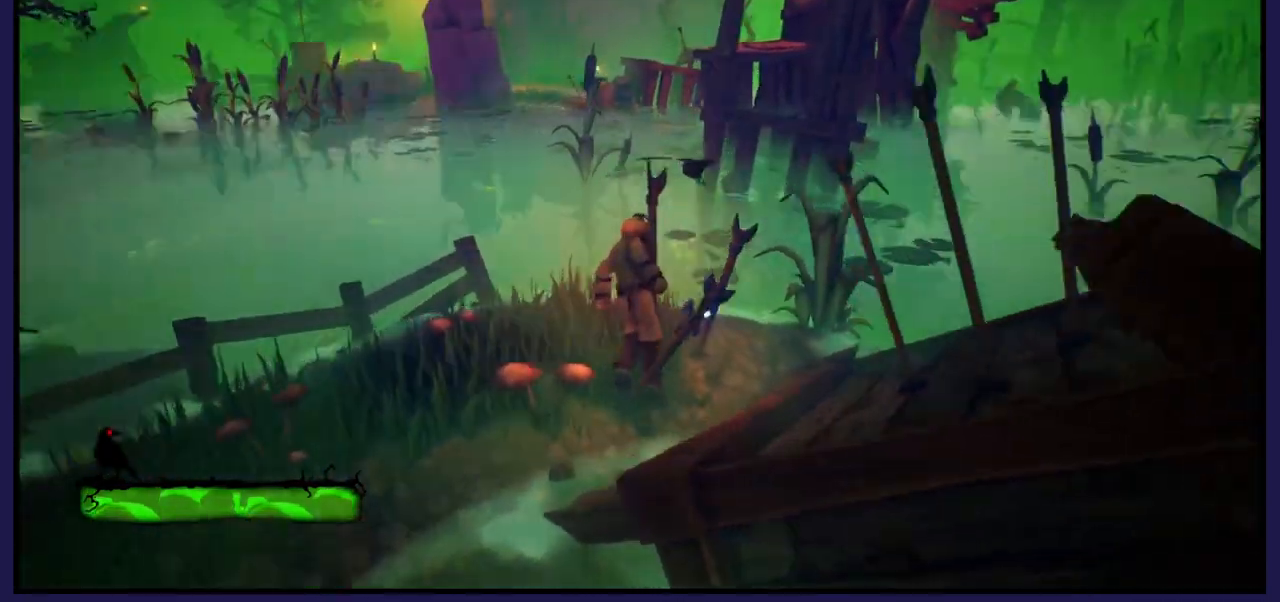
{"buttons": [], "left_stick": "center", "right_stick": "center", "events": [[167, "right_stick", "down-right"], [383, "right_stick", "center"]]}
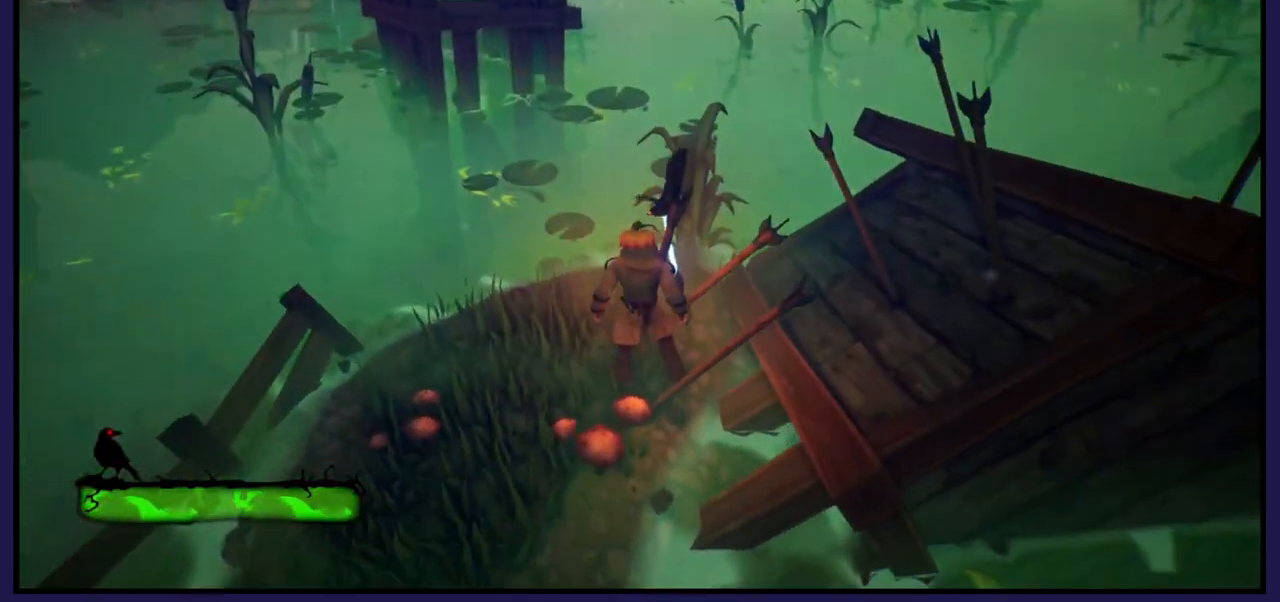
{"buttons": [], "left_stick": "up-left", "right_stick": "center", "events": [[33, "left_stick", "up-left"]]}
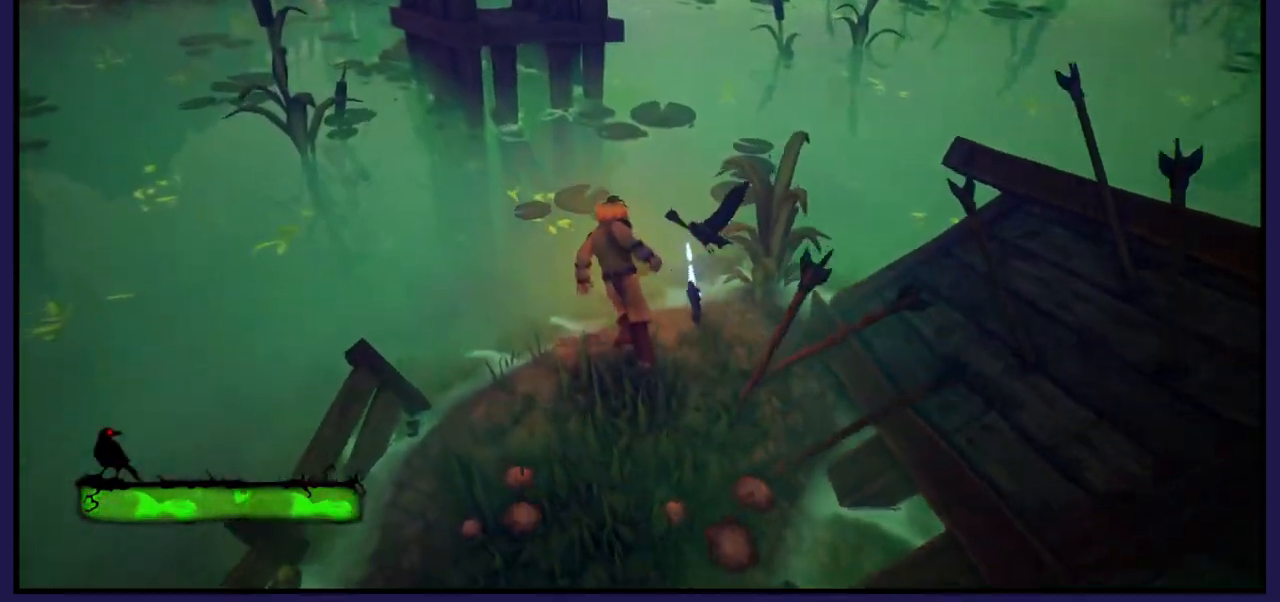
{"buttons": ["A"], "left_stick": "up", "right_stick": "center", "events": [[17, "A", "down"], [433, "left_stick", "up"]]}
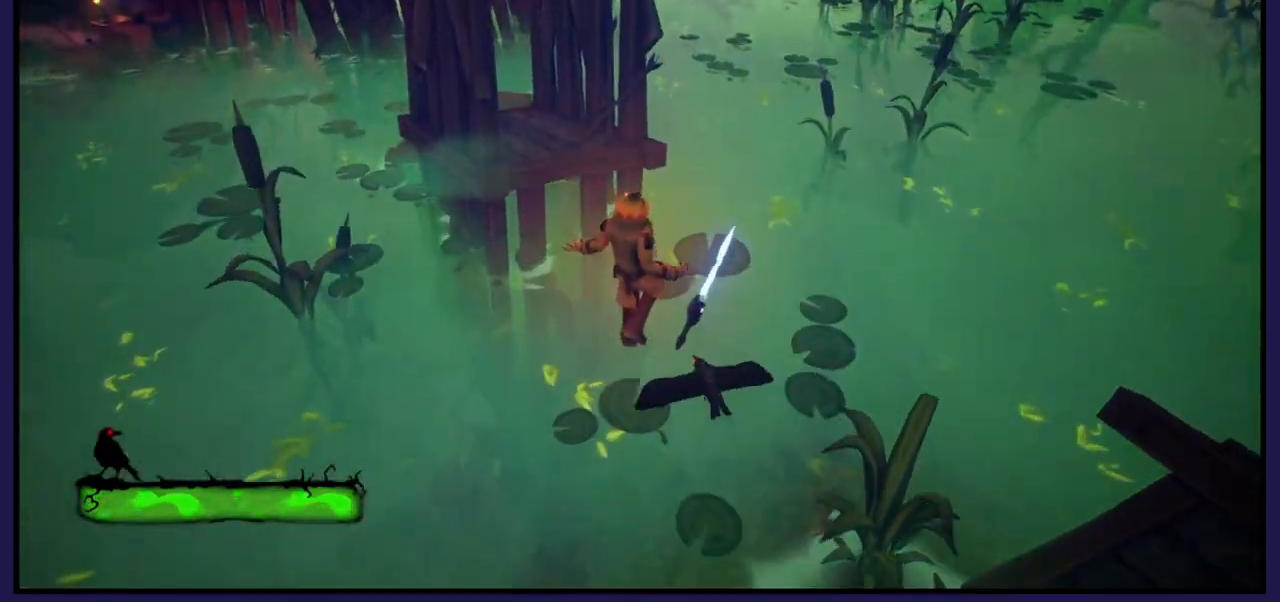
{"buttons": ["A"], "left_stick": "up-left", "right_stick": "center", "events": [[33, "A", "up"], [150, "left_stick", "up-left"], [233, "A", "down"]]}
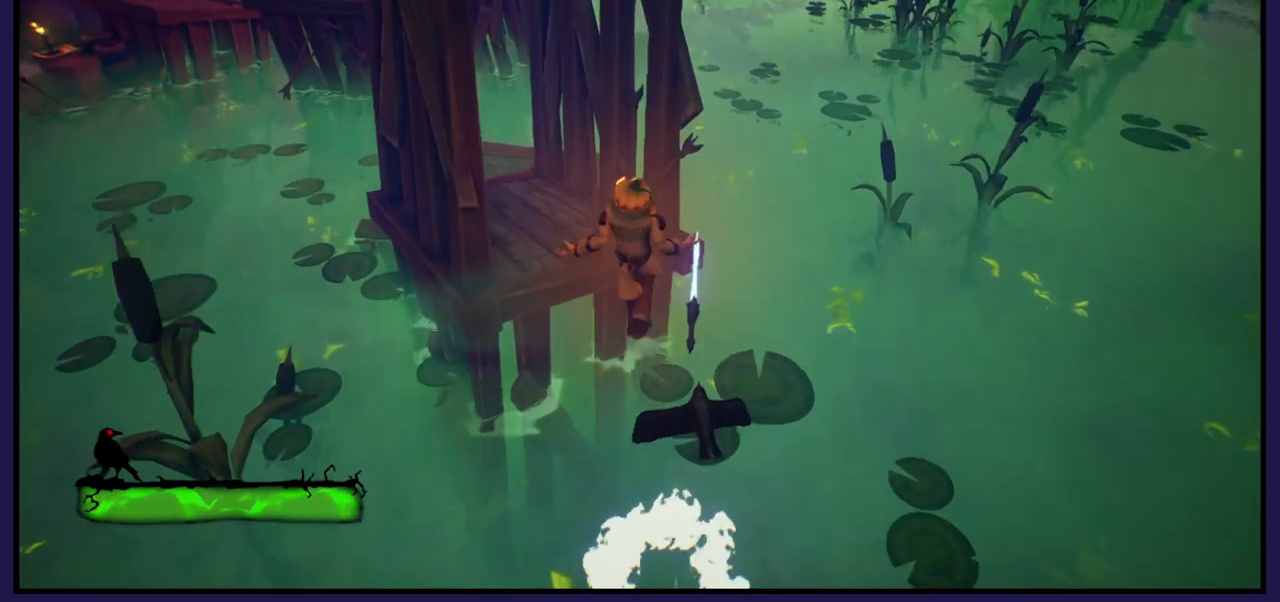
{"buttons": [], "left_stick": "up-left", "right_stick": "center", "events": [[383, "A", "up"]]}
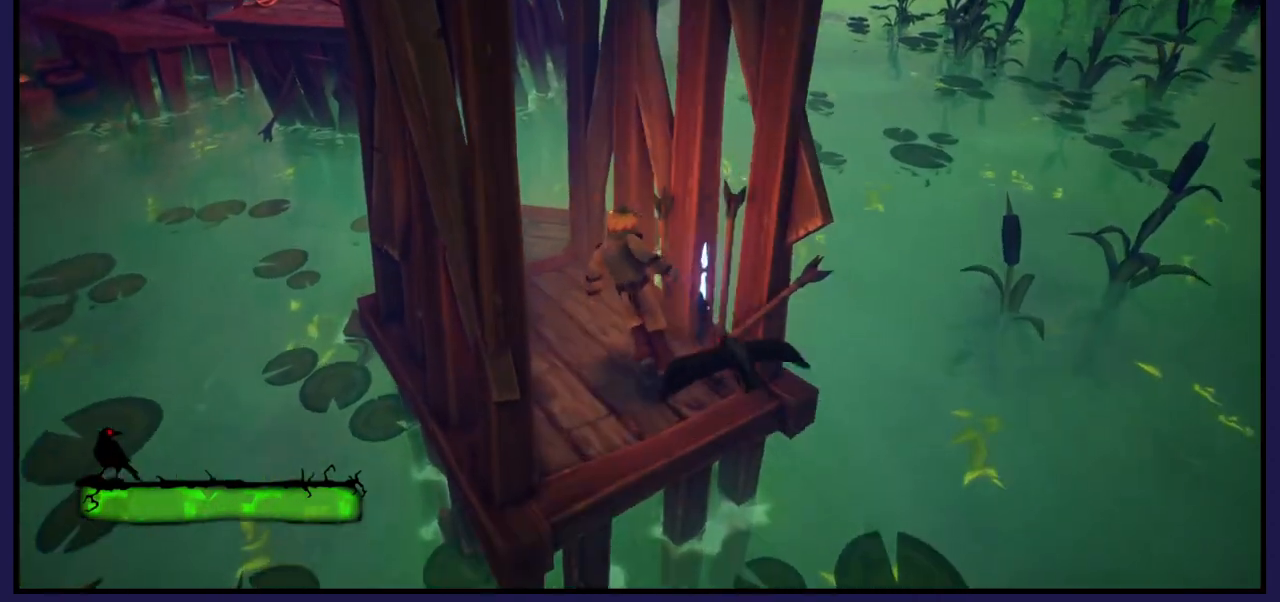
{"buttons": [], "left_stick": "up", "right_stick": "center", "events": [[100, "right_stick", "left"], [250, "left_stick", "up"], [450, "right_stick", "center"]]}
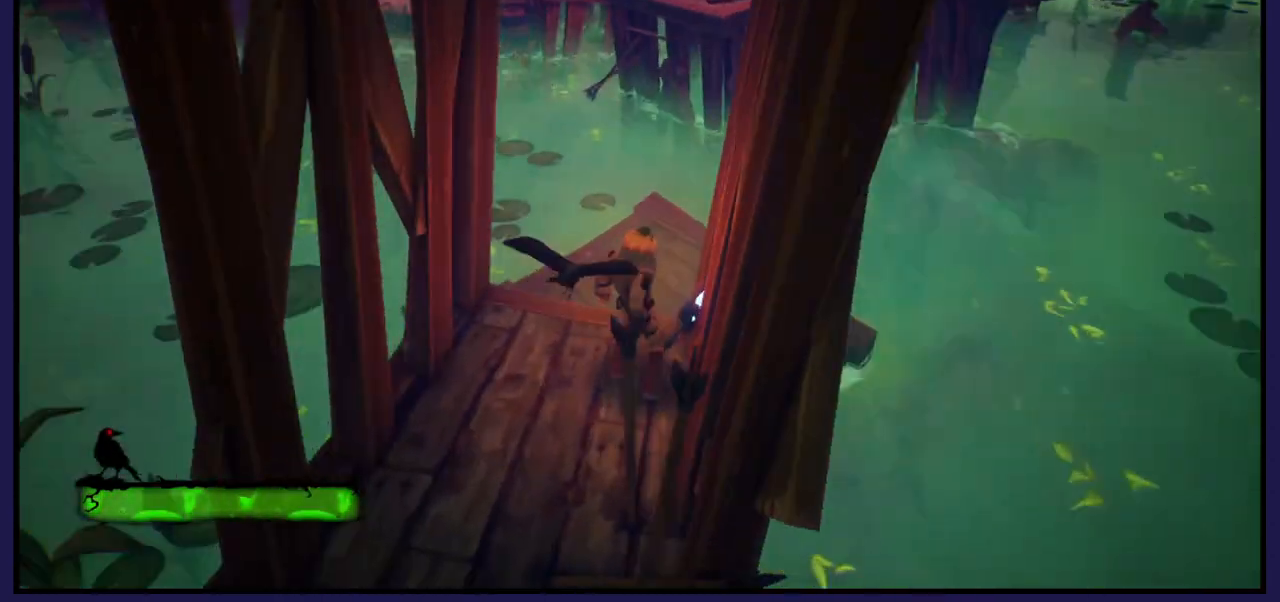
{"buttons": [], "left_stick": "up", "right_stick": "center", "events": []}
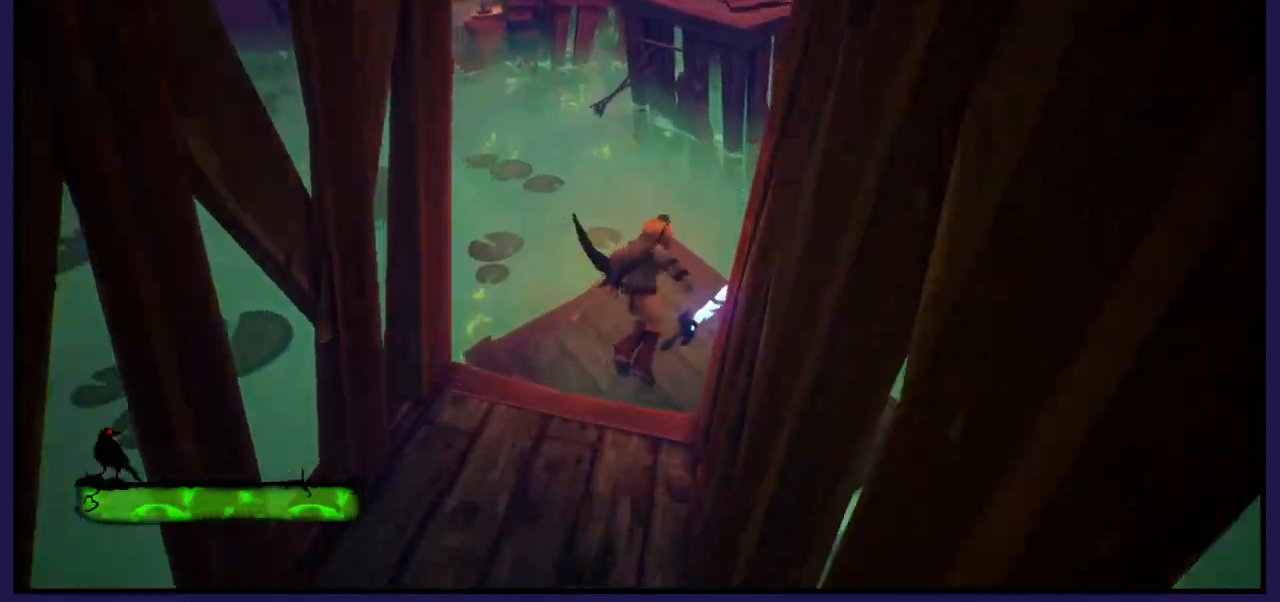
{"buttons": [], "left_stick": "up", "right_stick": "center", "events": [[283, "left_stick", "center"], [417, "left_stick", "up"]]}
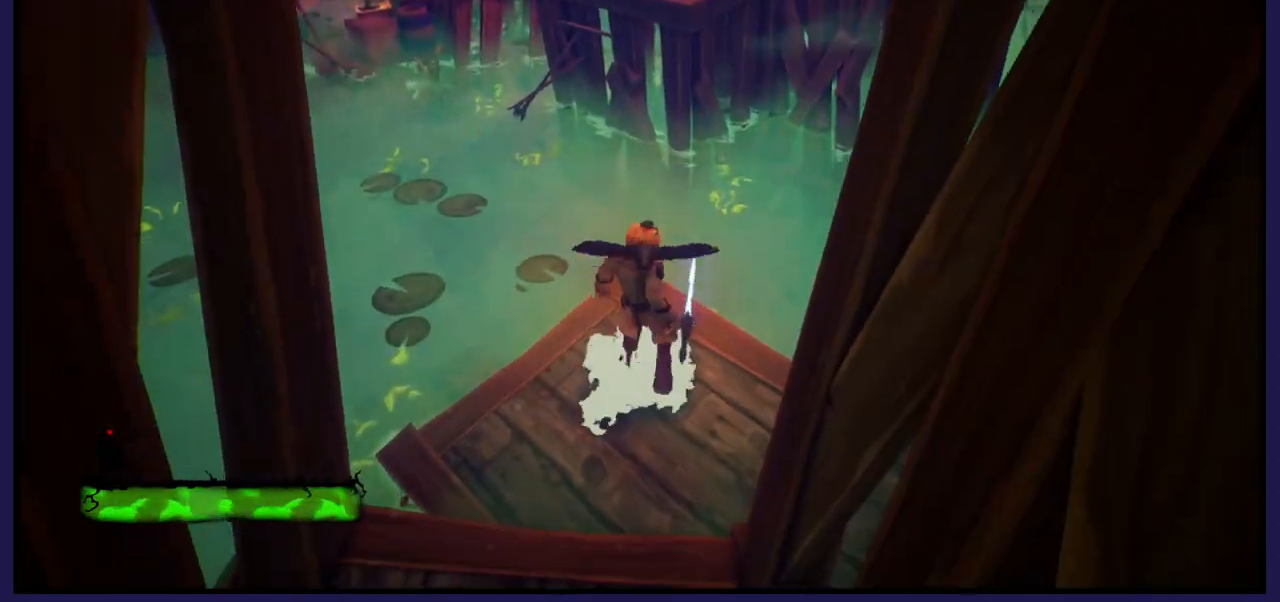
{"buttons": ["A"], "left_stick": "up", "right_stick": "center", "events": [[400, "A", "down"]]}
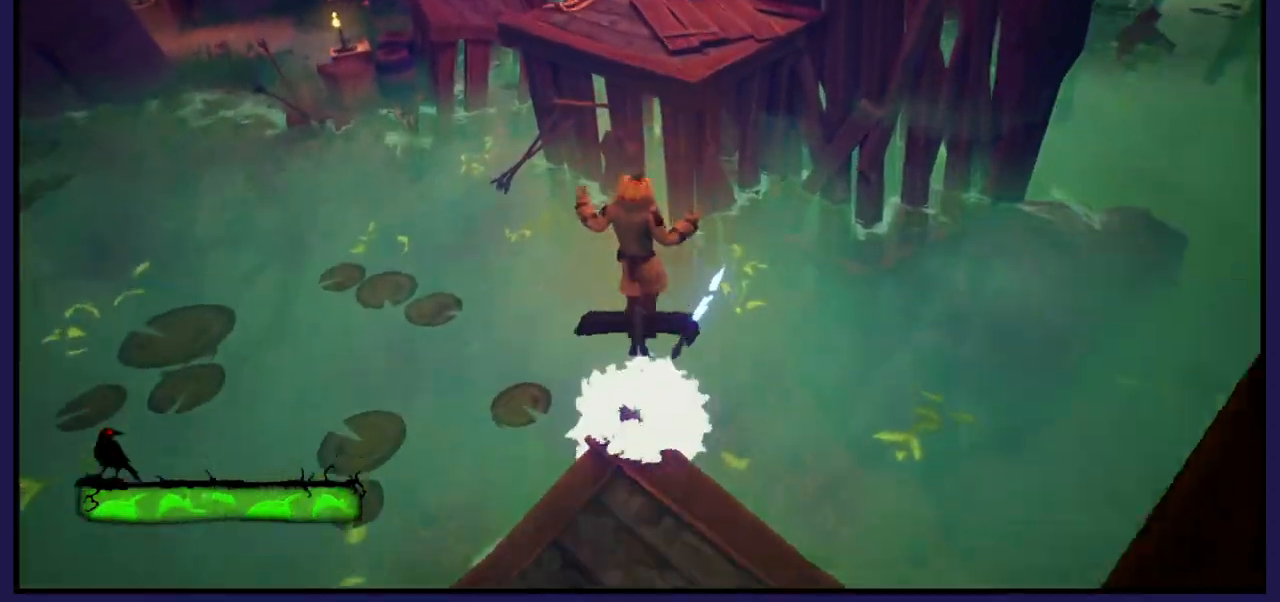
{"buttons": ["A"], "left_stick": "up", "right_stick": "center", "events": [[250, "A", "up"], [333, "A", "down"]]}
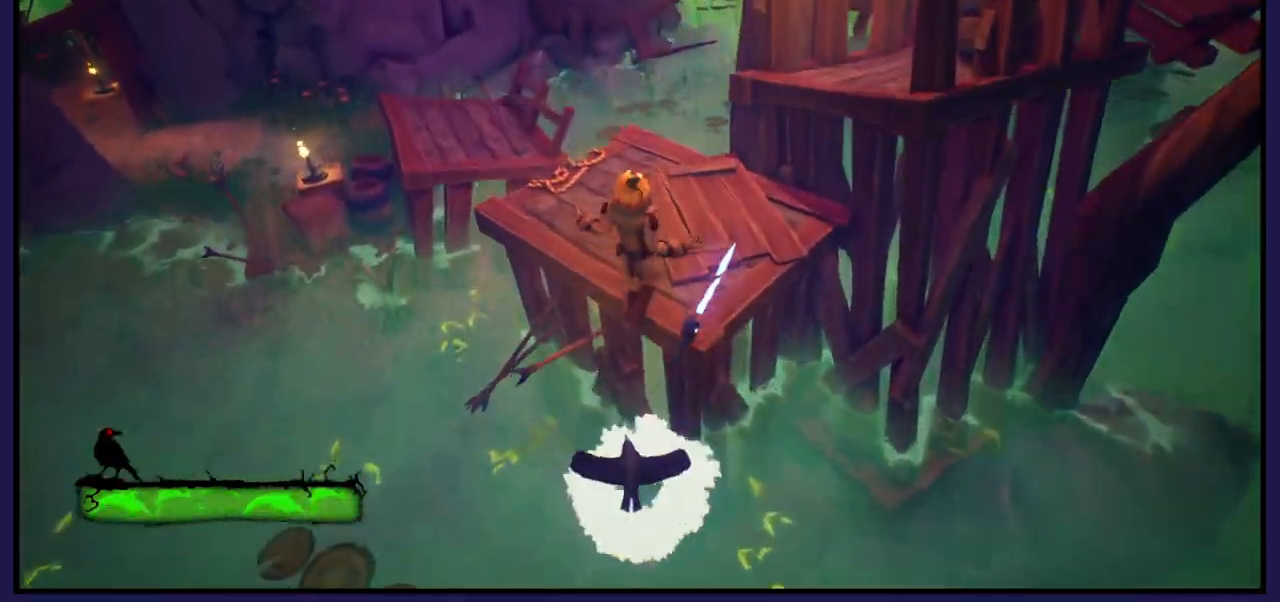
{"buttons": [], "left_stick": "center", "right_stick": "right", "events": [[50, "A", "up"], [200, "left_stick", "up-right"], [250, "right_stick", "right"], [400, "left_stick", "center"]]}
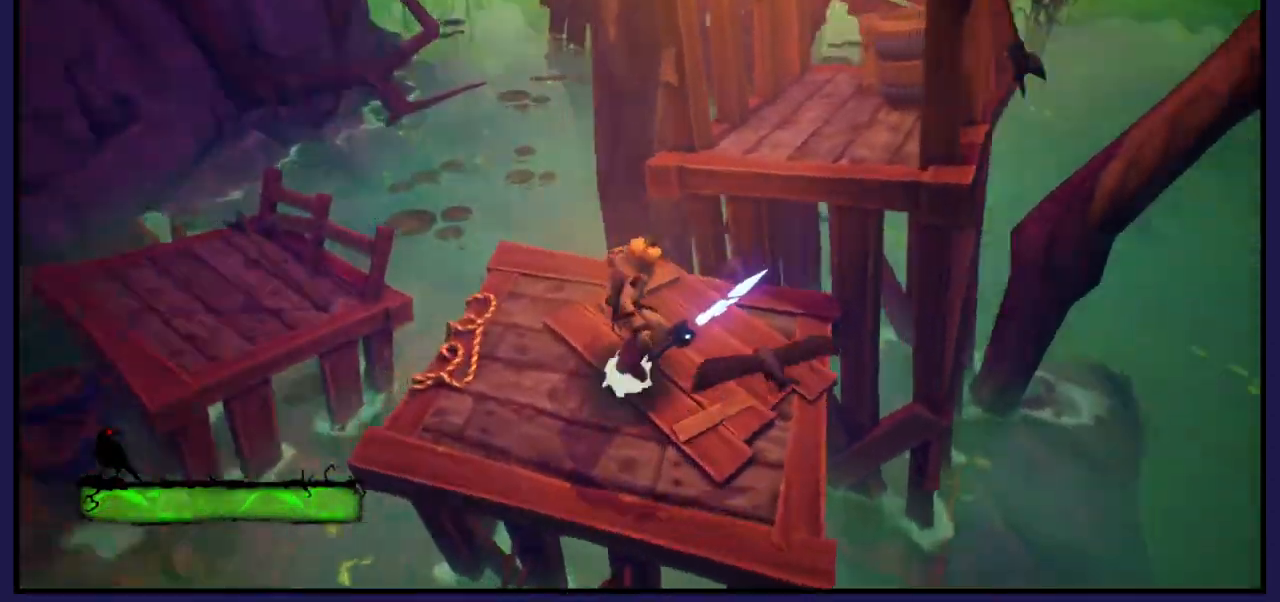
{"buttons": ["A"], "left_stick": "up", "right_stick": "center", "events": [[200, "right_stick", "center"], [217, "left_stick", "up-right"], [333, "A", "down"], [467, "left_stick", "up"]]}
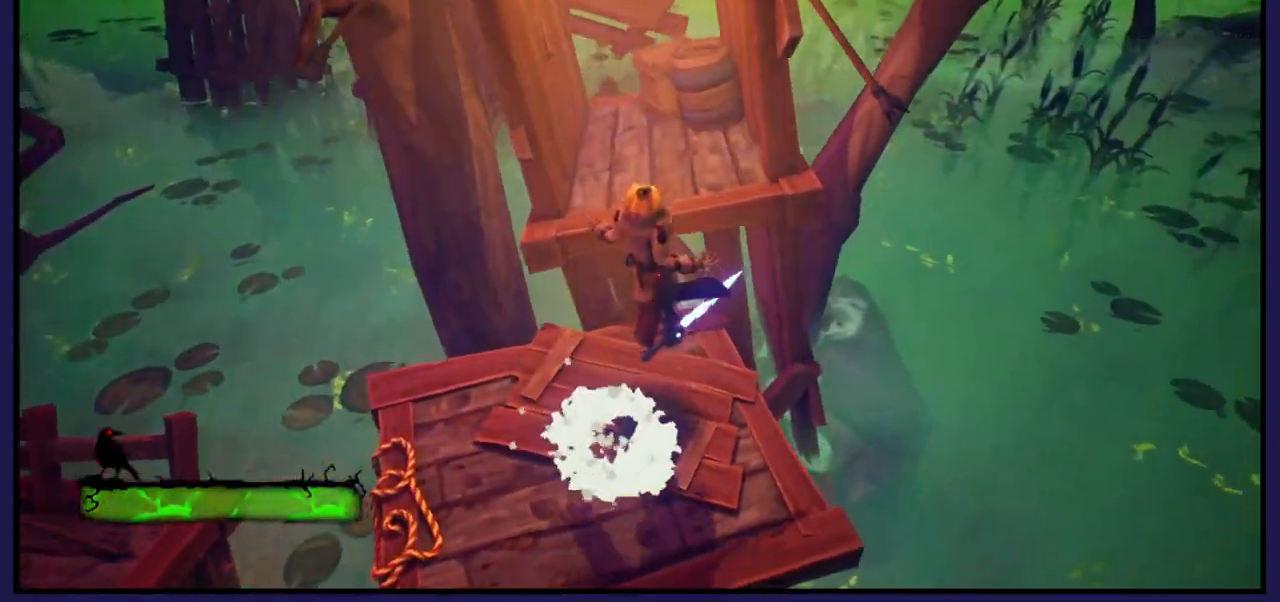
{"buttons": [], "left_stick": "up-left", "right_stick": "center", "events": [[50, "A", "up"], [67, "left_stick", "up-left"], [117, "A", "down"], [250, "A", "up"]]}
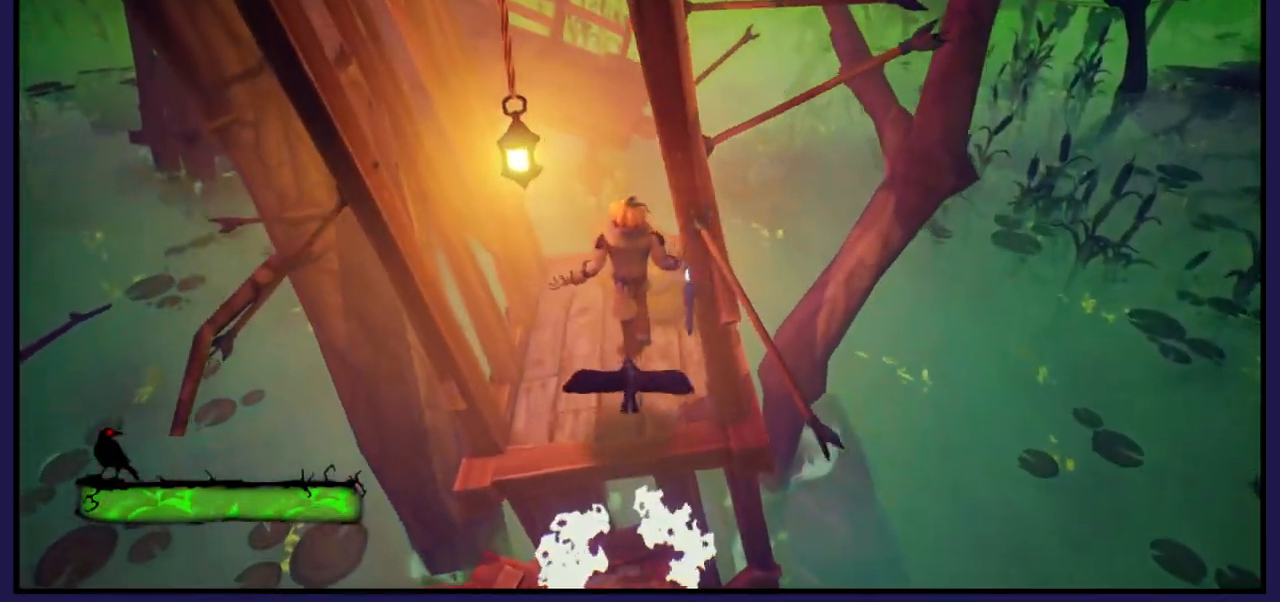
{"buttons": [], "left_stick": "up", "right_stick": "center", "events": [[200, "left_stick", "left"], [300, "left_stick", "center"], [467, "left_stick", "up"]]}
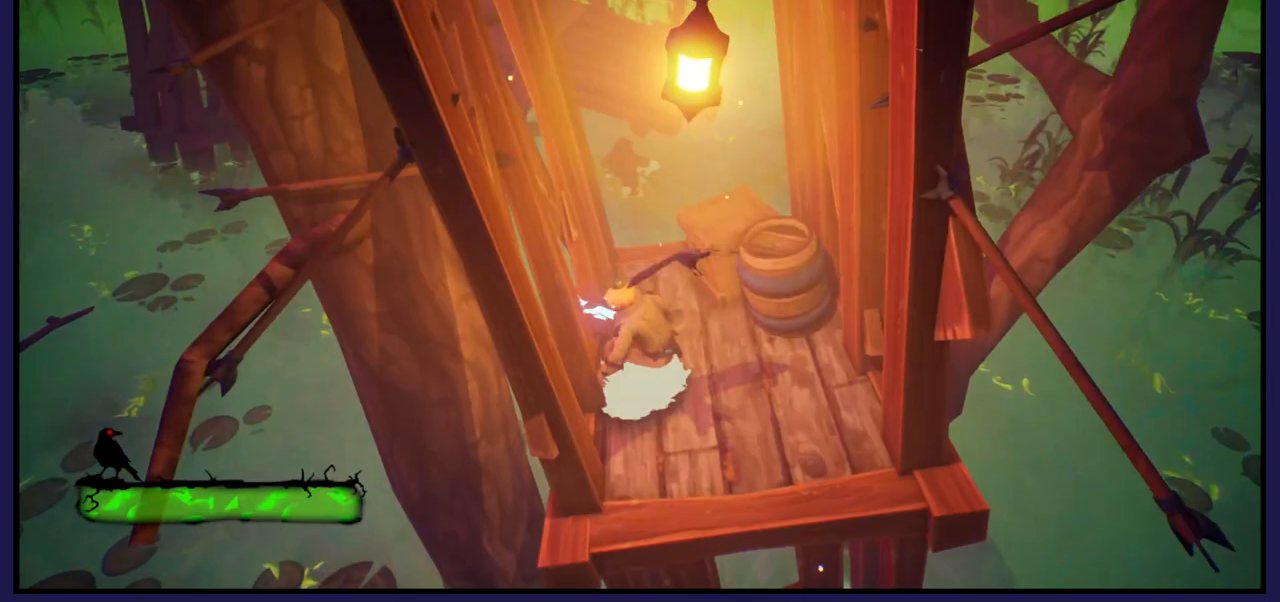
{"buttons": [], "left_stick": "up", "right_stick": "center", "events": []}
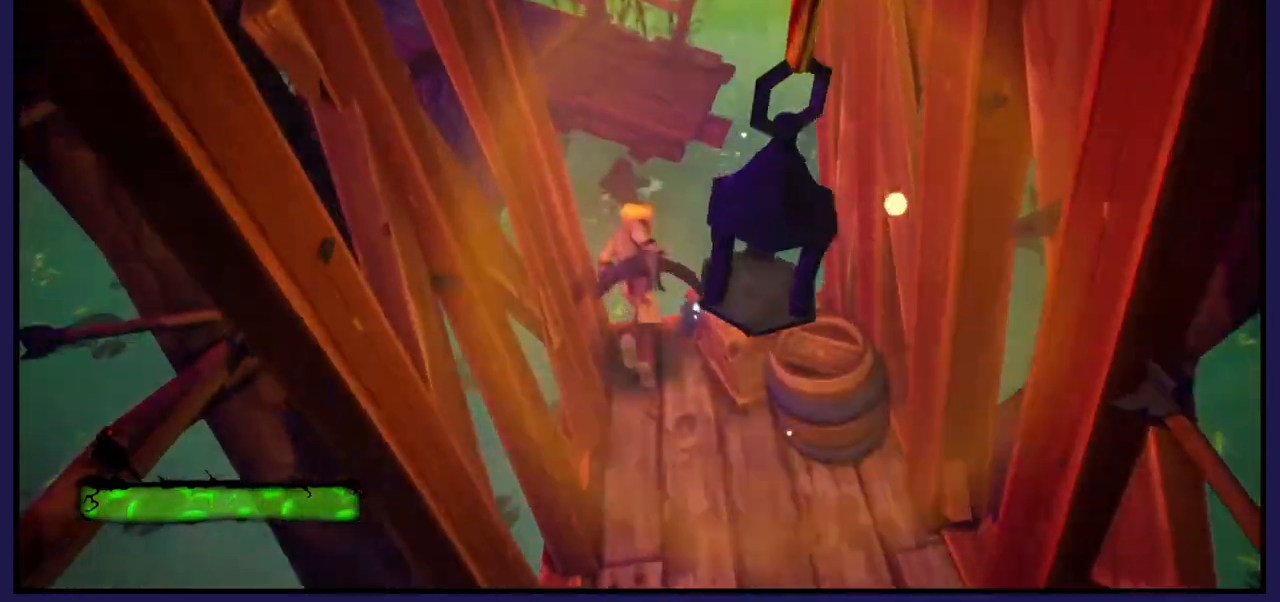
{"buttons": ["A"], "left_stick": "up", "right_stick": "center", "events": [[33, "A", "down"], [383, "A", "up"], [500, "A", "down"]]}
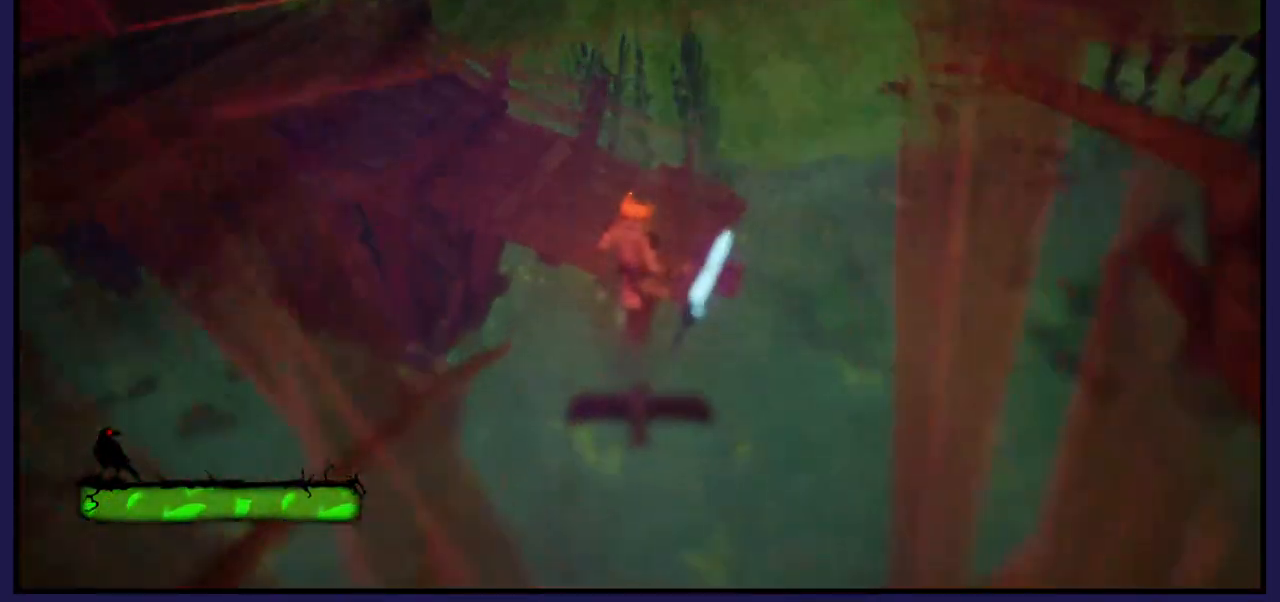
{"buttons": [], "left_stick": "up-left", "right_stick": "left", "events": [[333, "A", "up"], [367, "left_stick", "up-left"], [500, "right_stick", "left"]]}
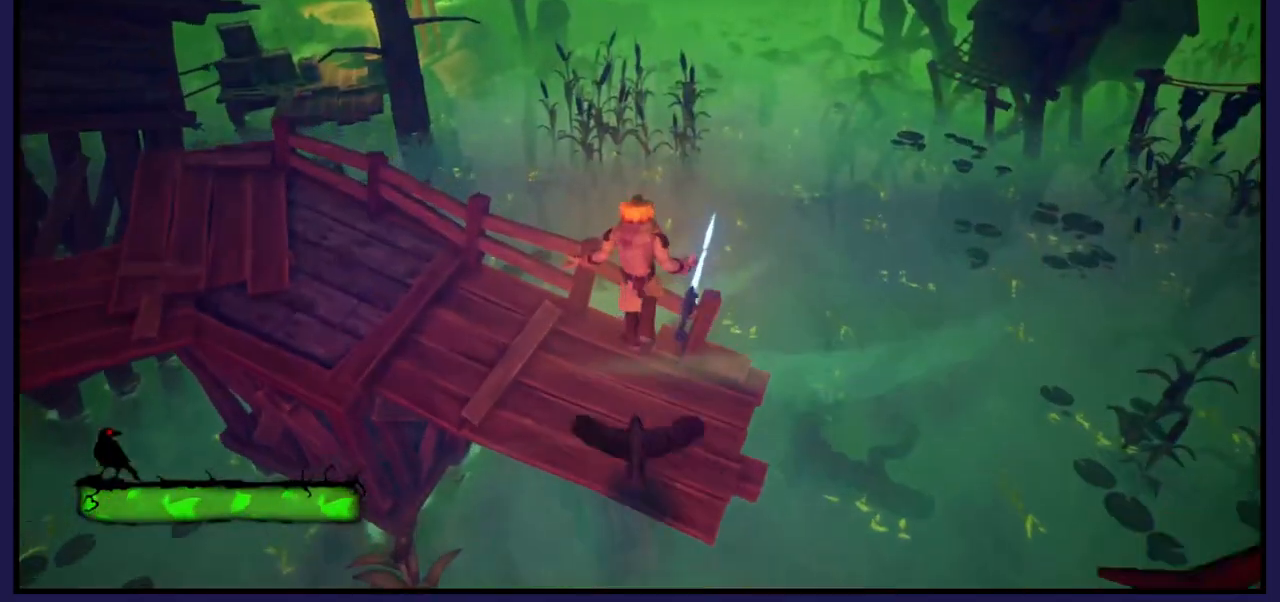
{"buttons": [], "left_stick": "up-left", "right_stick": "left", "events": []}
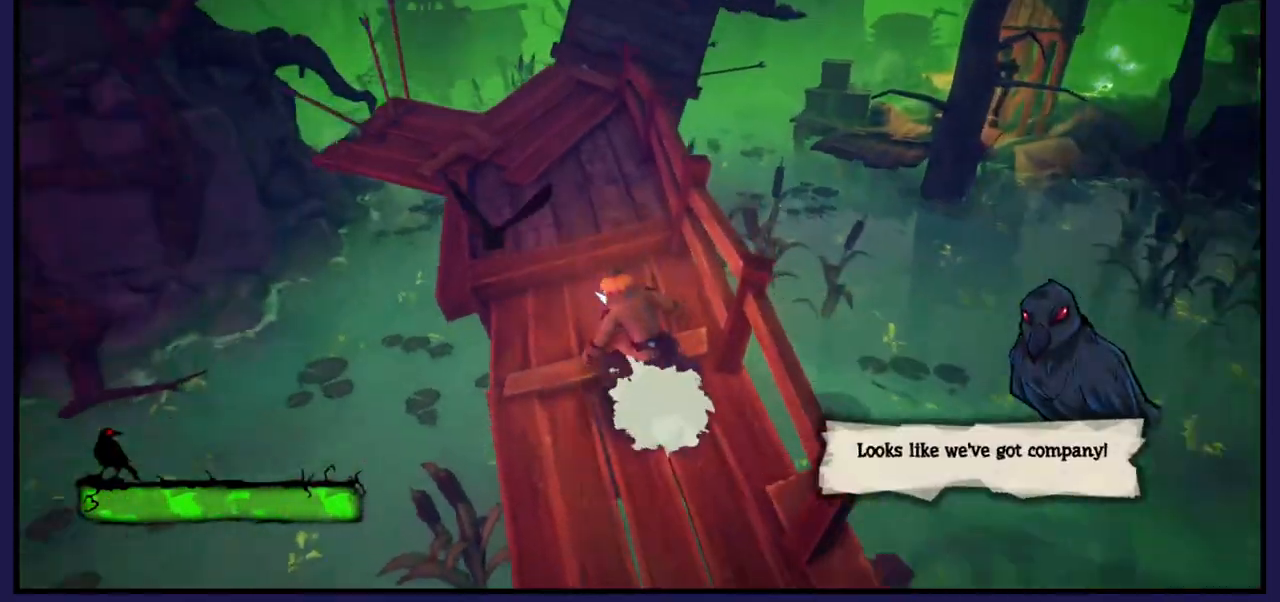
{"buttons": [], "left_stick": "up-right", "right_stick": "center", "events": [[67, "left_stick", "up"], [183, "right_stick", "center"], [450, "left_stick", "up-right"]]}
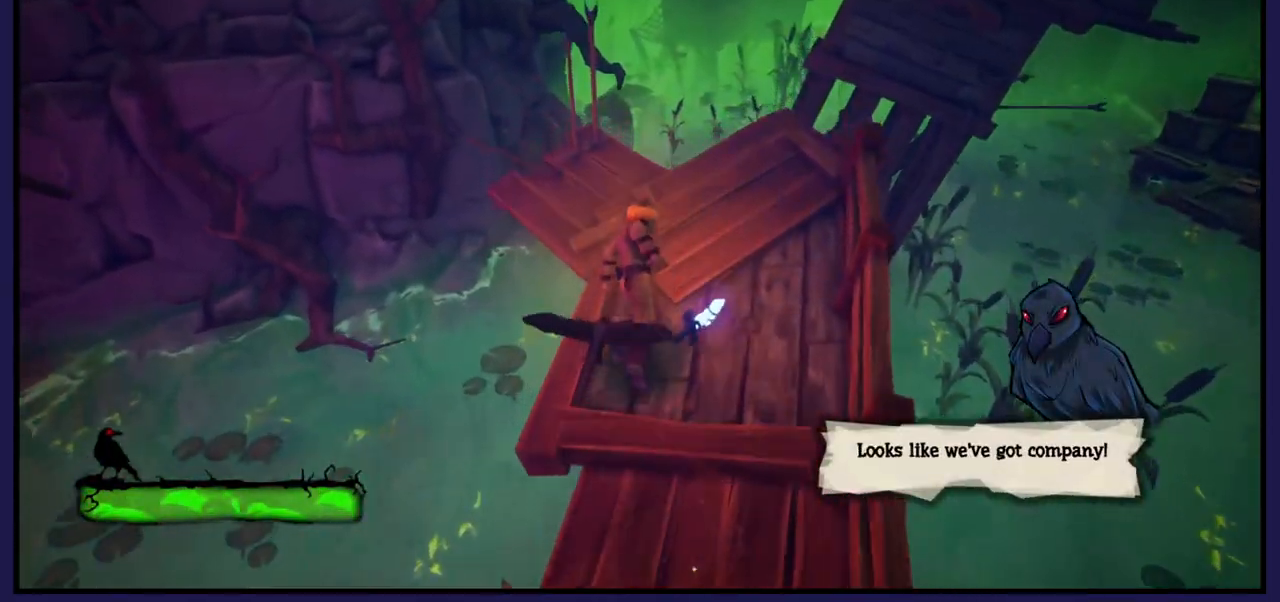
{"buttons": [], "left_stick": "center", "right_stick": "center", "events": [[133, "left_stick", "center"]]}
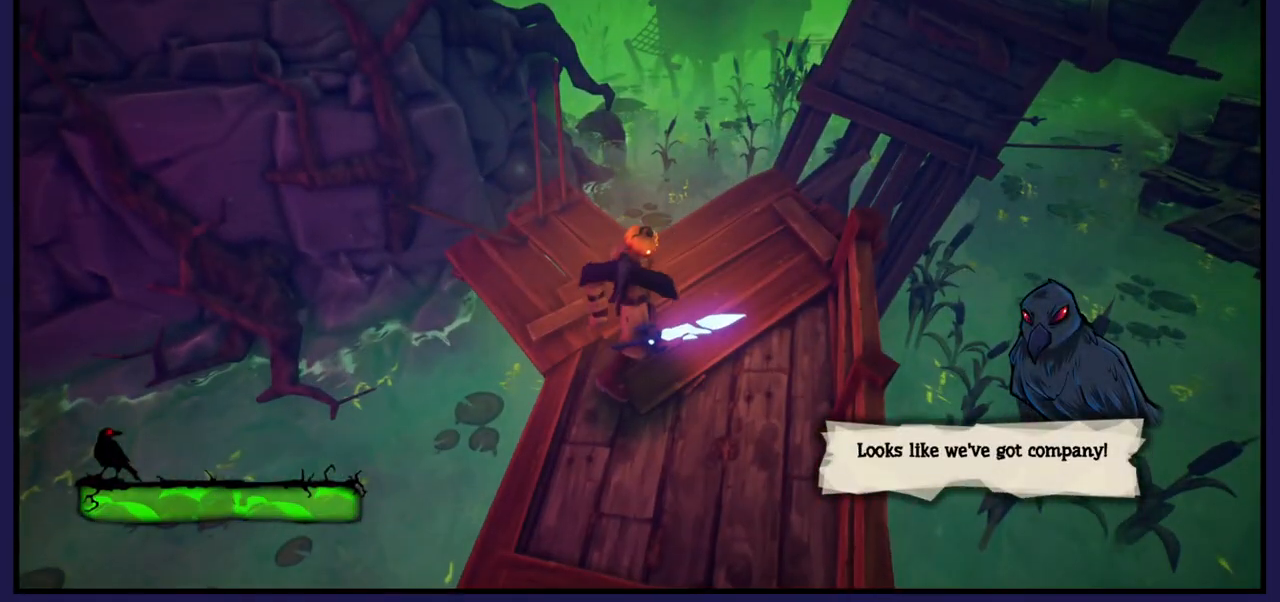
{"buttons": [], "left_stick": "center", "right_stick": "center", "events": []}
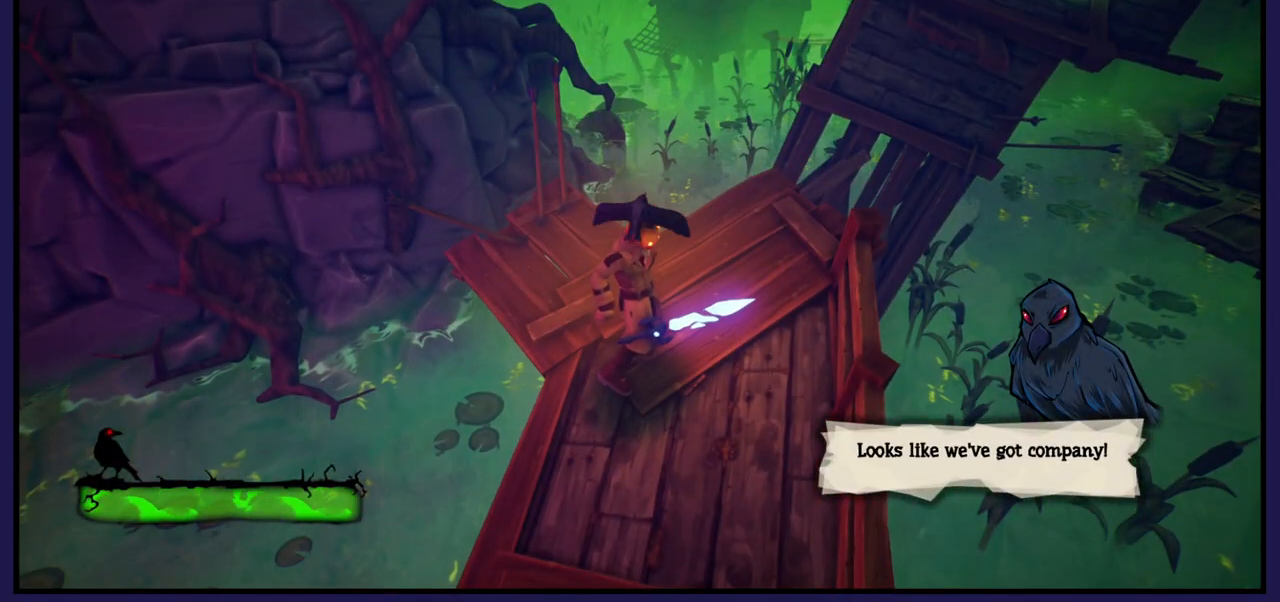
{"buttons": [], "left_stick": "center", "right_stick": "center", "events": []}
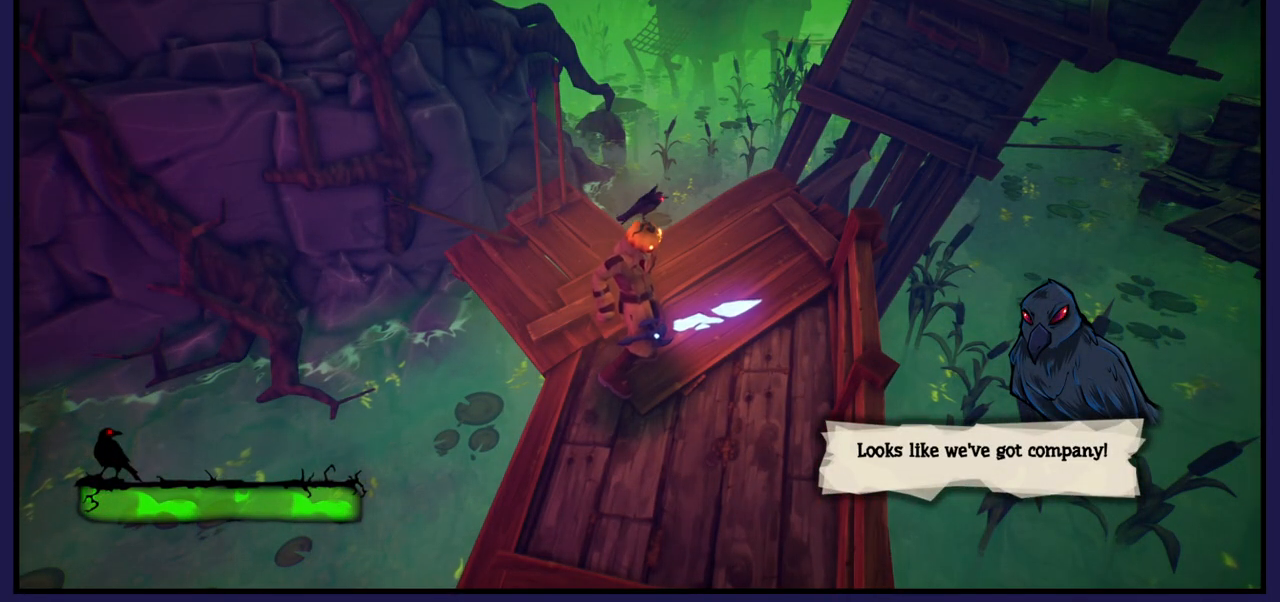
{"buttons": [], "left_stick": "center", "right_stick": "up-right", "events": [[300, "right_stick", "up-right"]]}